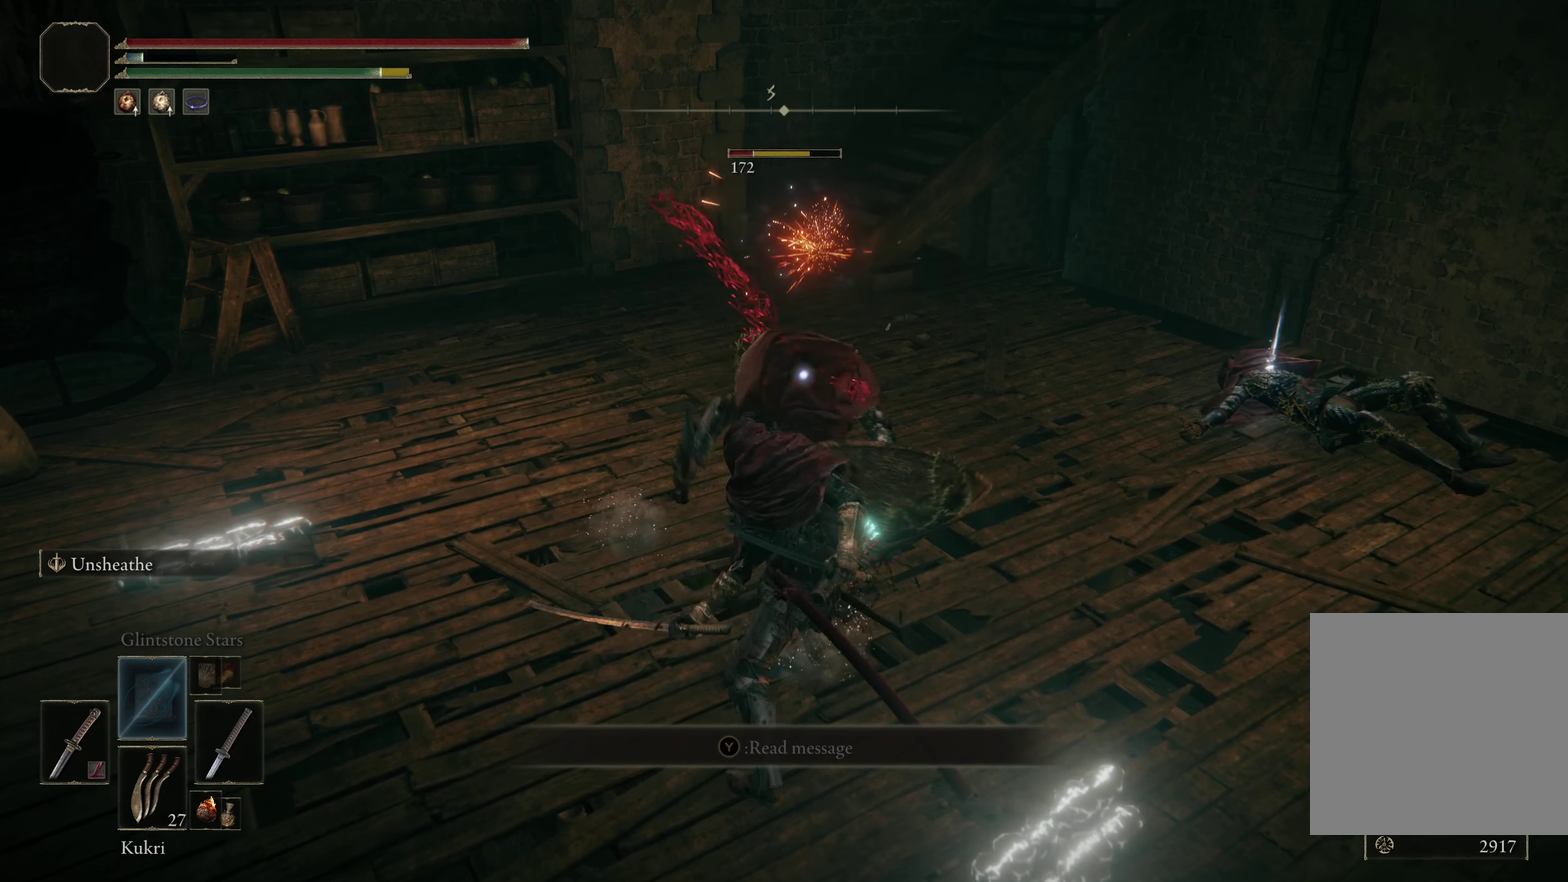
Gameplay with a controller (Xbox layout); each line is a JSON object with the inputs held at the frame after it (dt_ms = milliseconds from this image to that frame). "events" lists button and stick changes between this image and that frame as [ms after this image, input, new state], when the widget could be followed in between. Not read: R2.
{"dt_ms": 250, "buttons": [], "left_stick": "center", "right_stick": "center", "events": [[59, "L1", "up"]]}
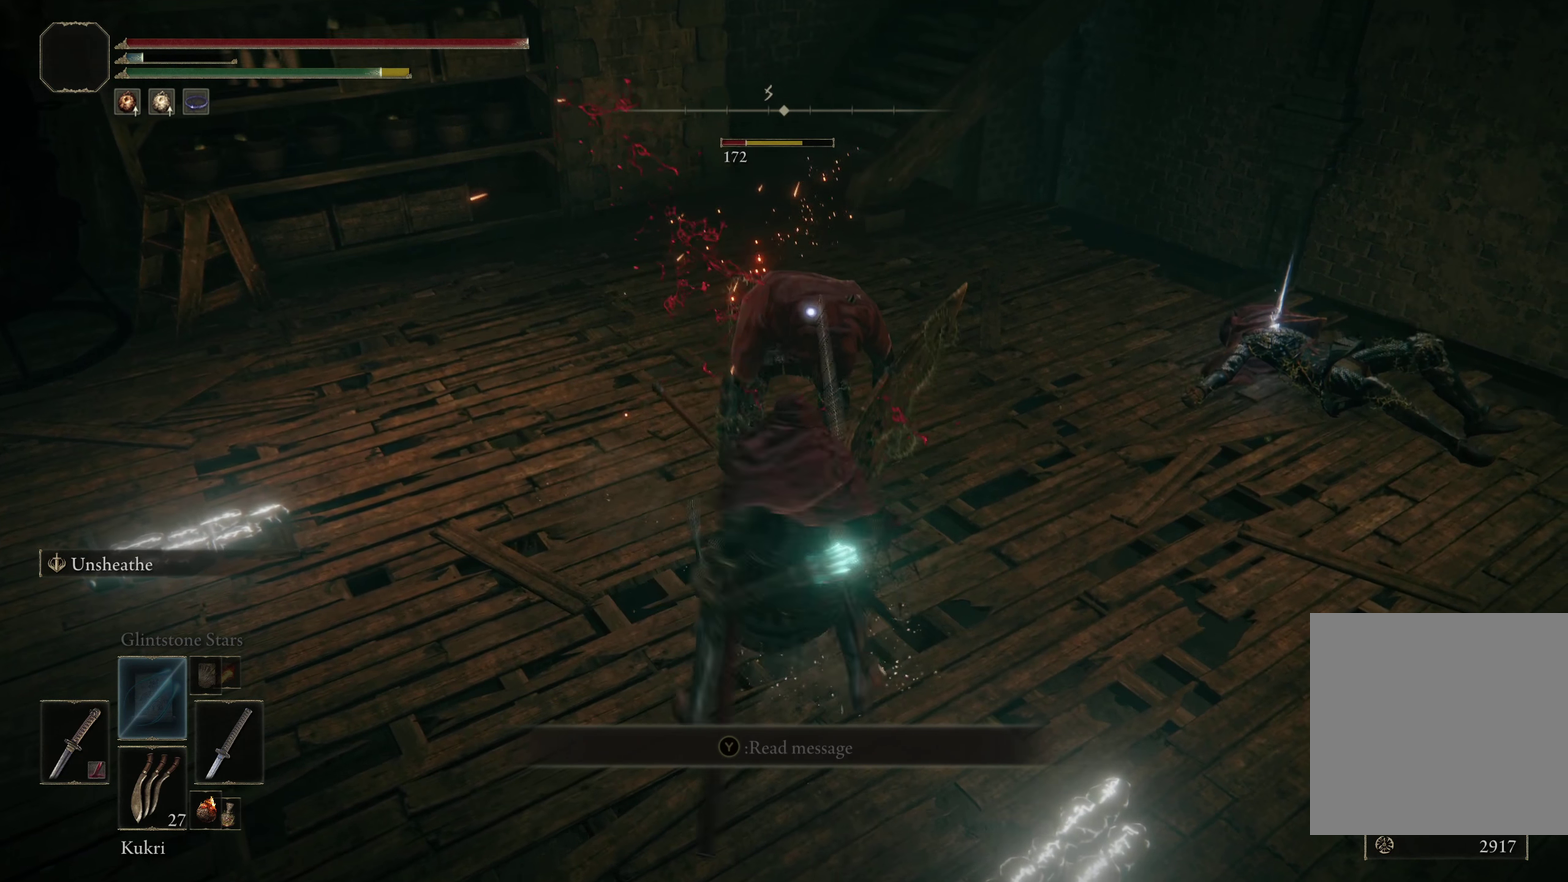
{"dt_ms": 500, "buttons": [], "left_stick": "center", "right_stick": "center", "events": []}
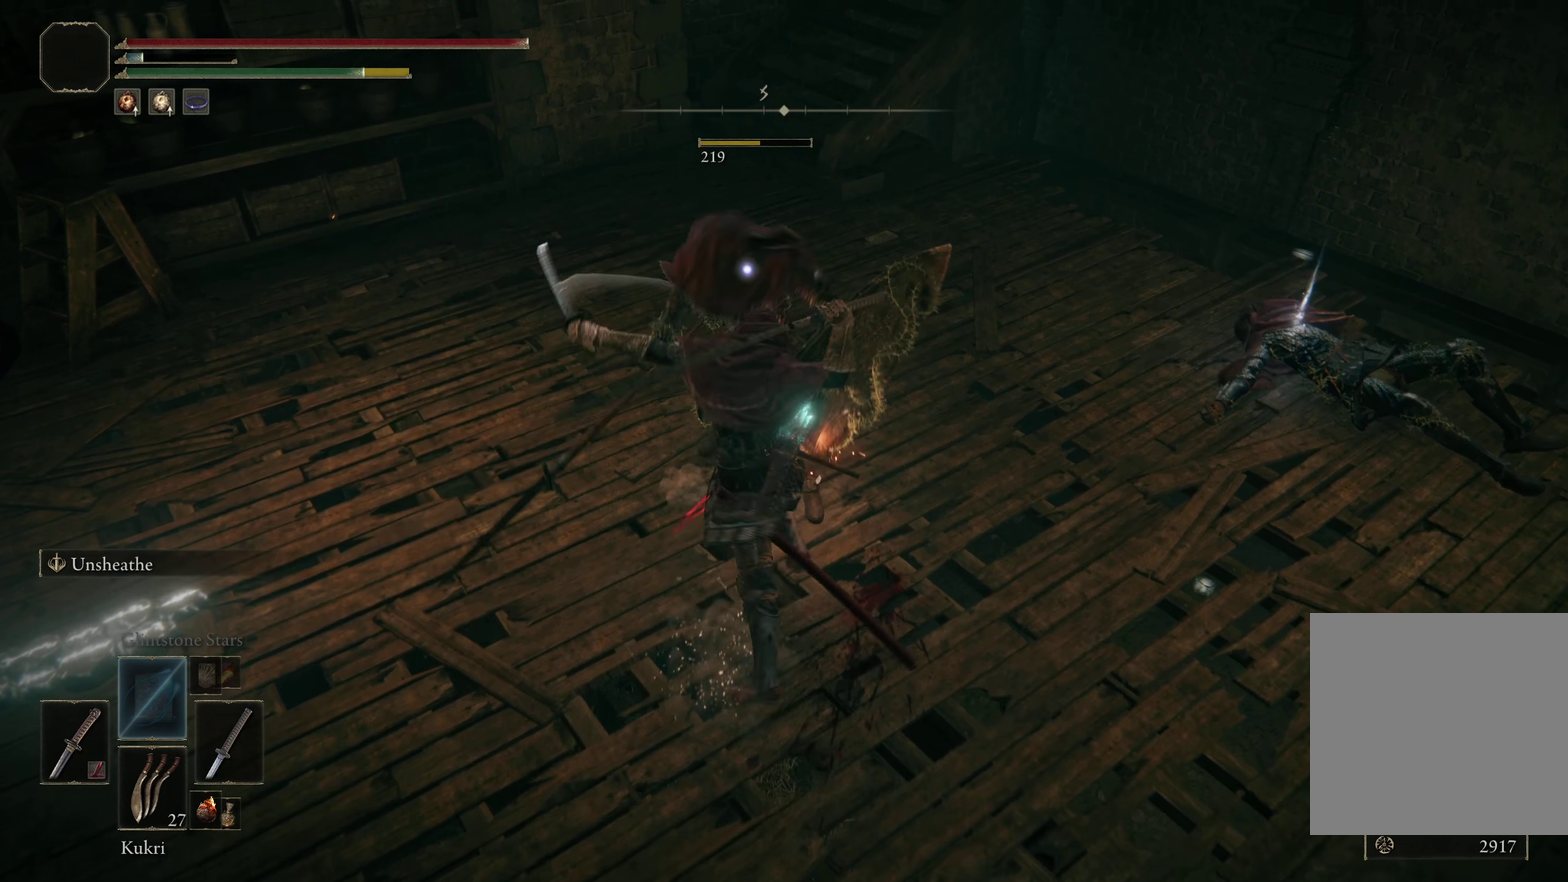
{"dt_ms": 500, "buttons": [], "left_stick": "center", "right_stick": "center", "events": []}
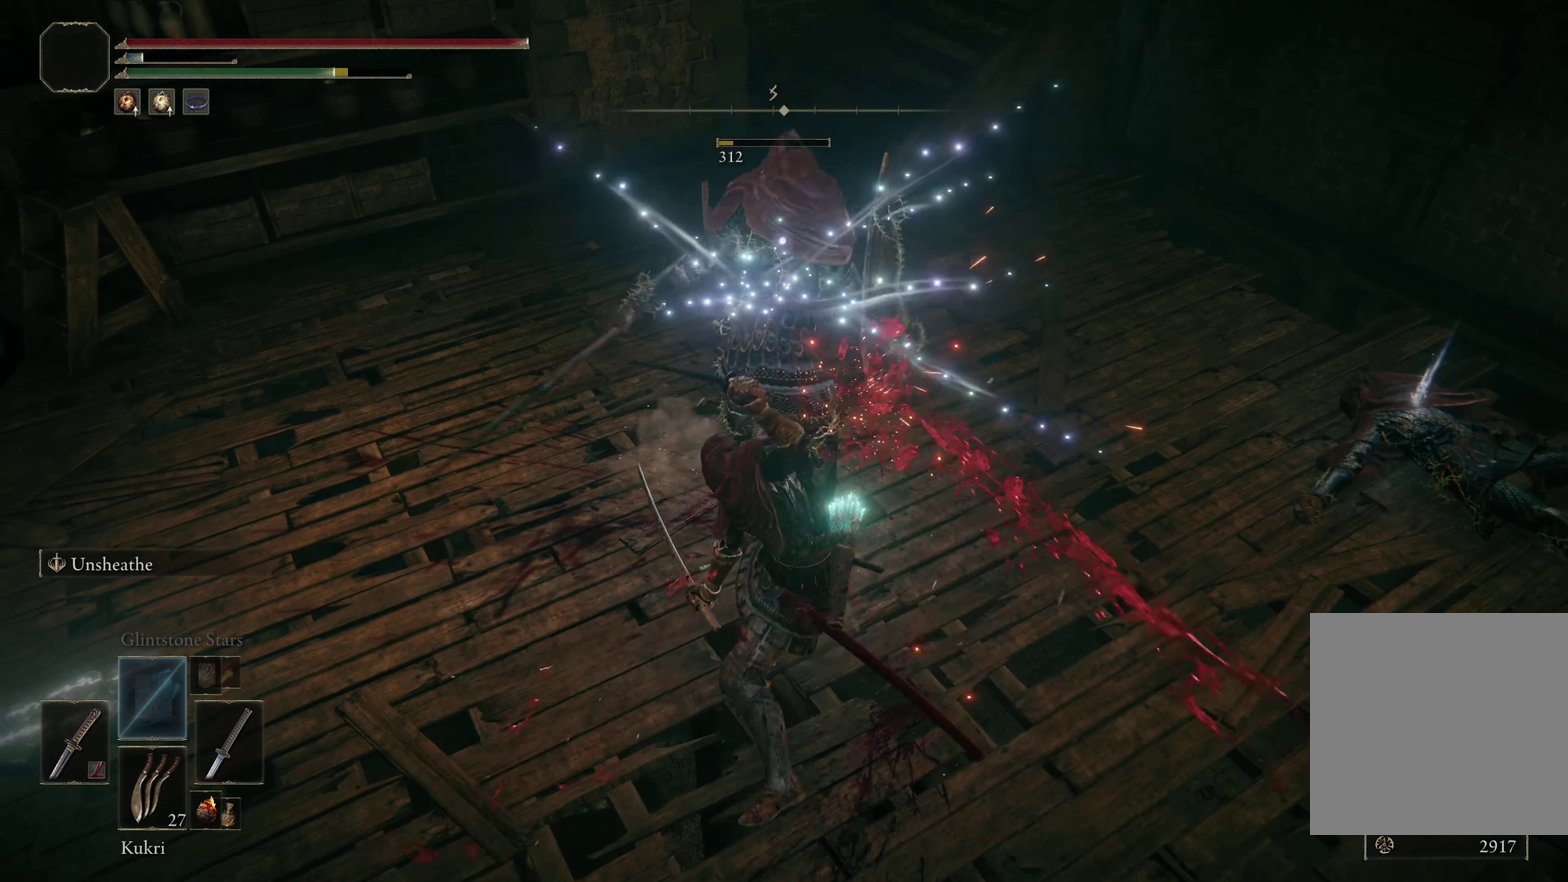
{"dt_ms": 450, "buttons": [], "left_stick": "center", "right_stick": "up", "events": [[442, "right_stick", "up"]]}
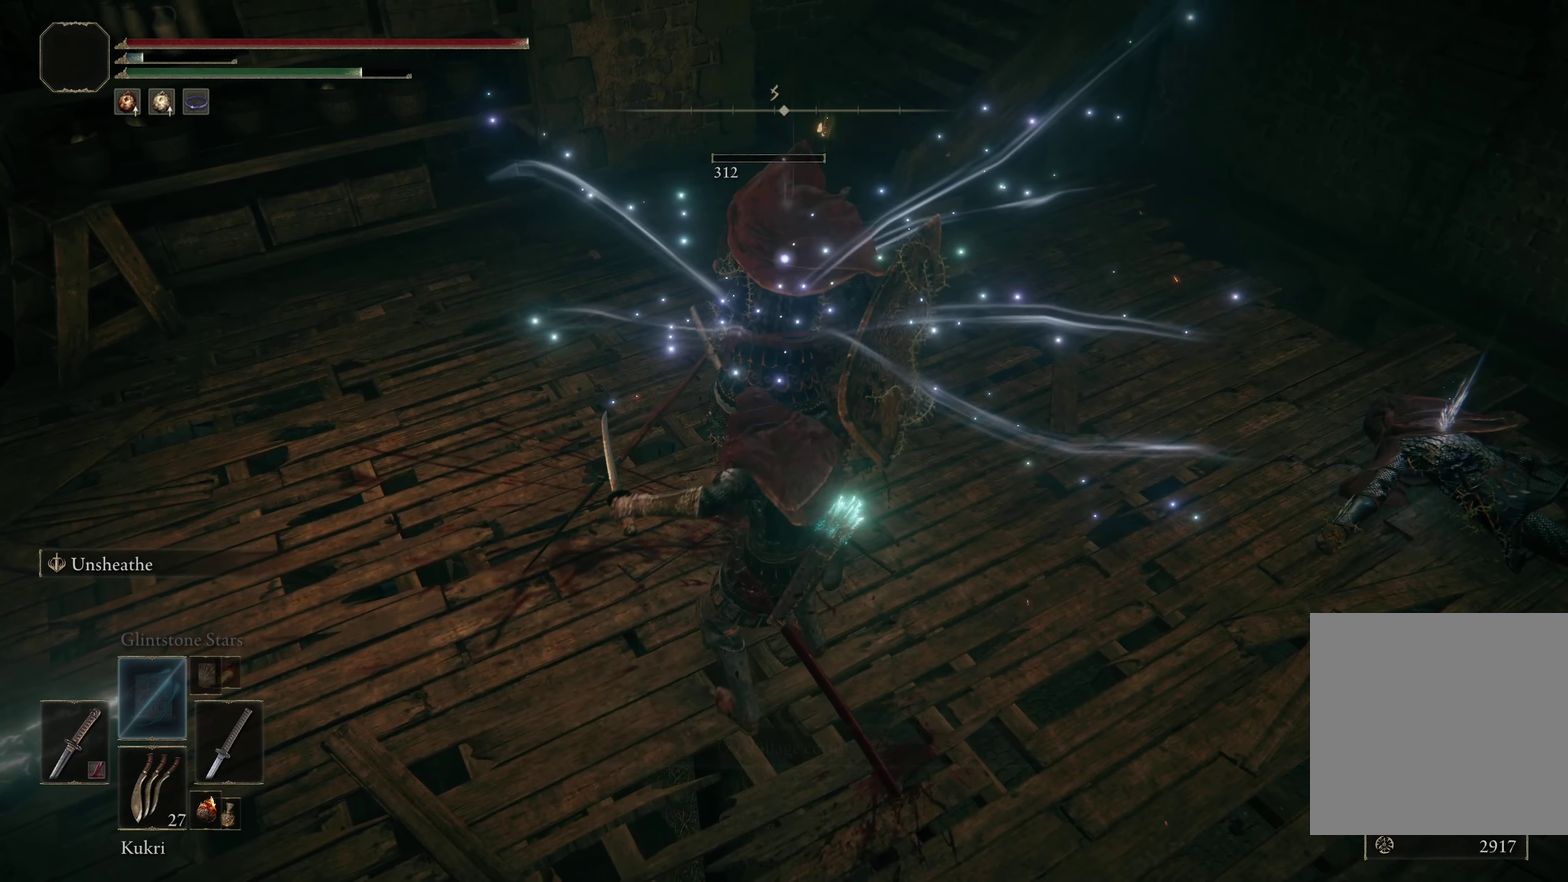
{"dt_ms": 200, "buttons": [], "left_stick": "center", "right_stick": "up-right", "events": [[42, "right_stick", "up-right"]]}
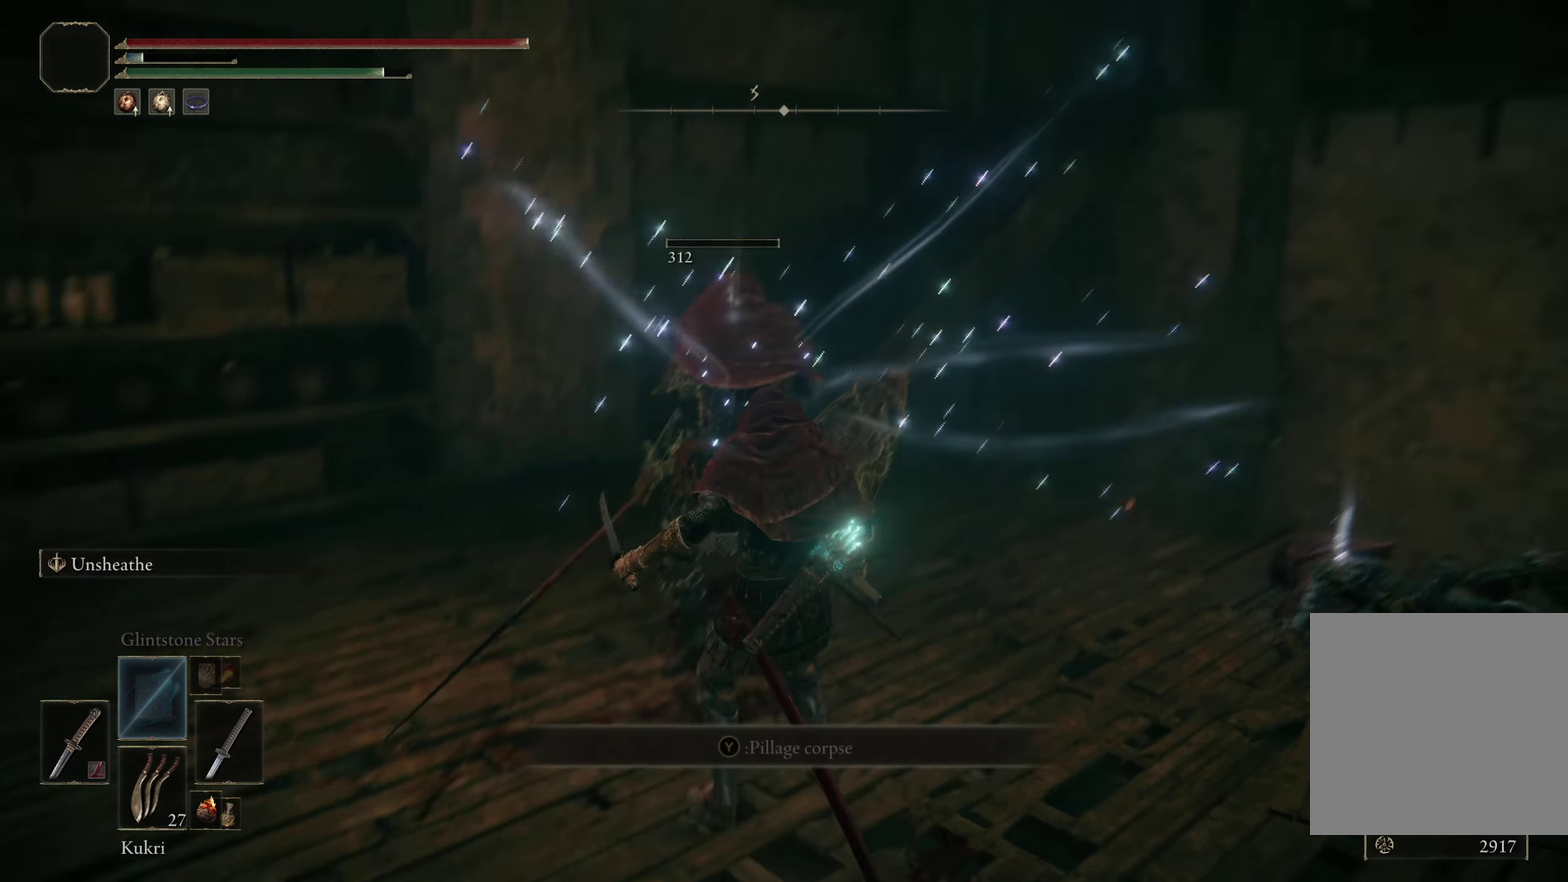
{"dt_ms": 300, "buttons": [], "left_stick": "left", "right_stick": "center", "events": [[159, "right_stick", "right"], [209, "right_stick", "center"], [259, "left_stick", "left"]]}
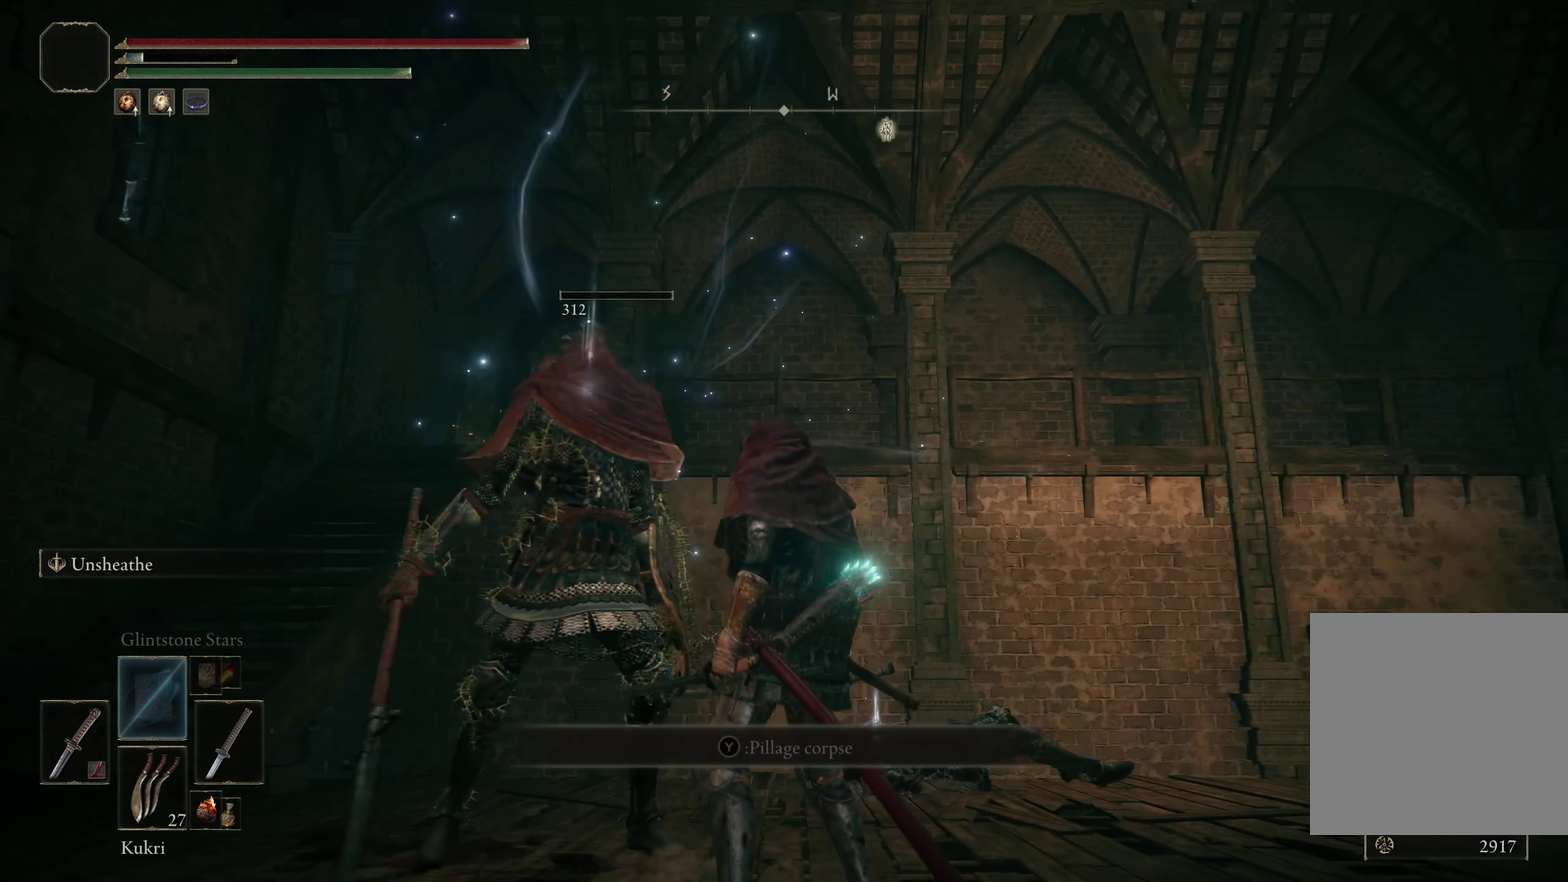
{"dt_ms": 200, "buttons": ["Y"], "left_stick": "center", "right_stick": "center", "events": [[9, "left_stick", "up-left"], [92, "left_stick", "center"], [192, "Y", "down"]]}
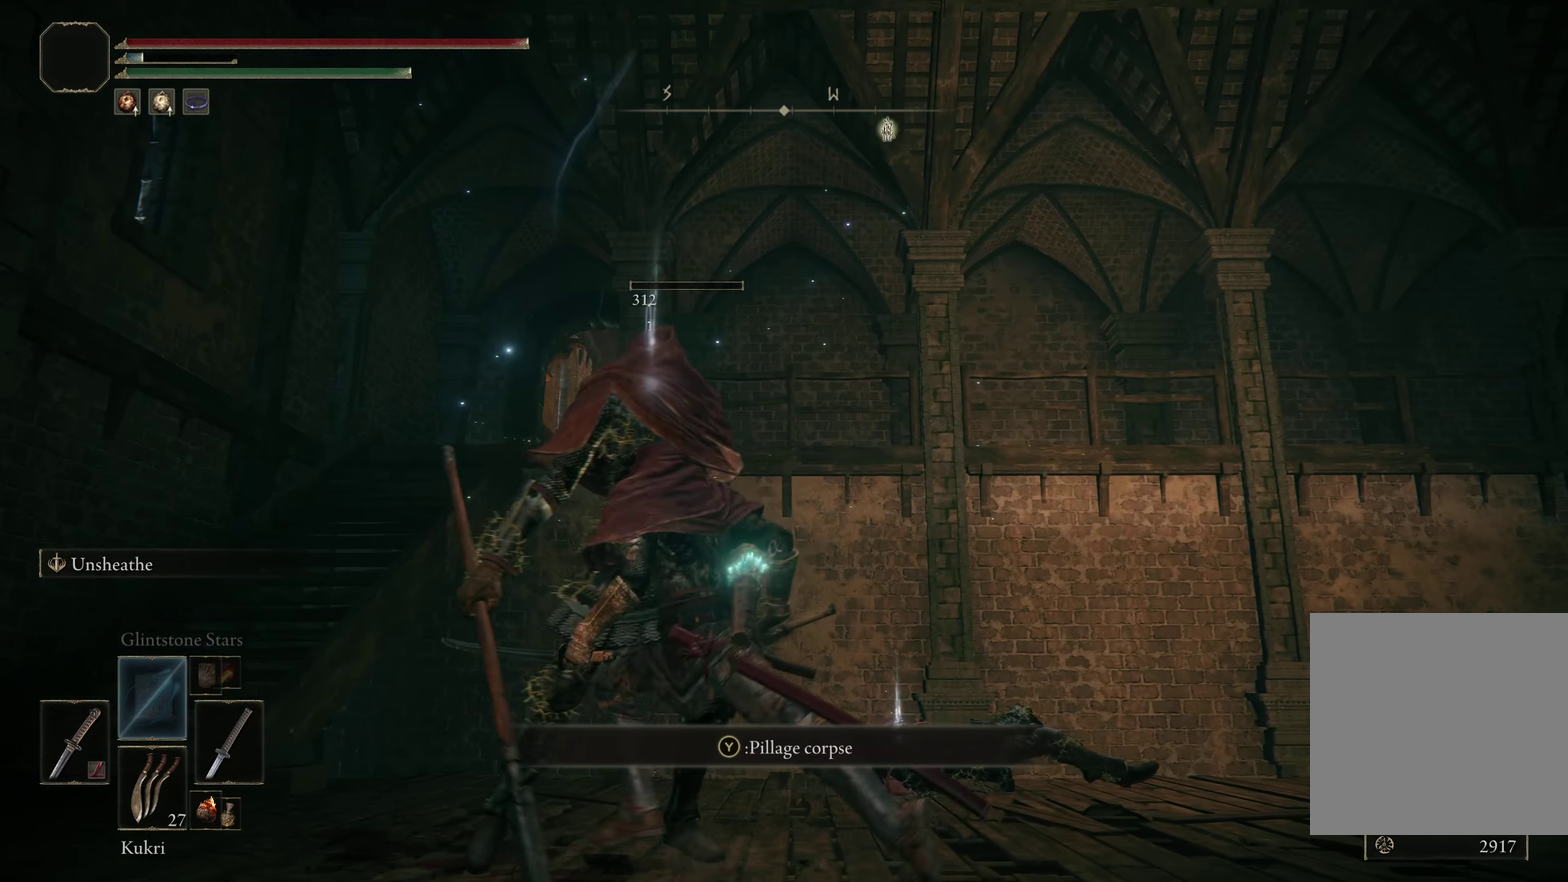
{"dt_ms": 200, "buttons": [], "left_stick": "center", "right_stick": "center", "events": [[109, "Y", "up"]]}
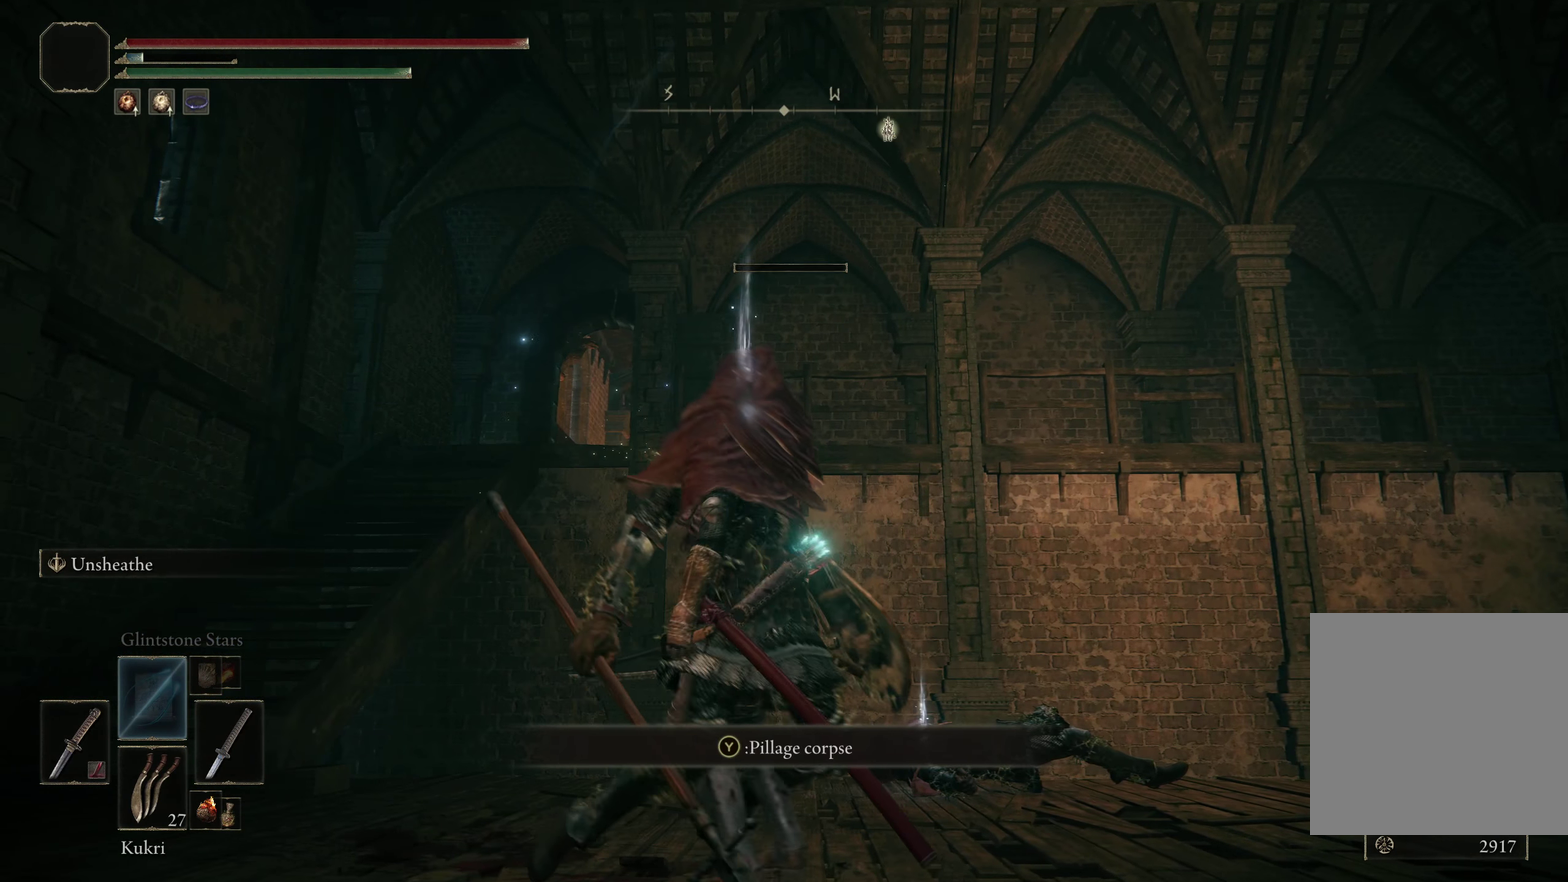
{"dt_ms": 300, "buttons": [], "left_stick": "center", "right_stick": "center", "events": []}
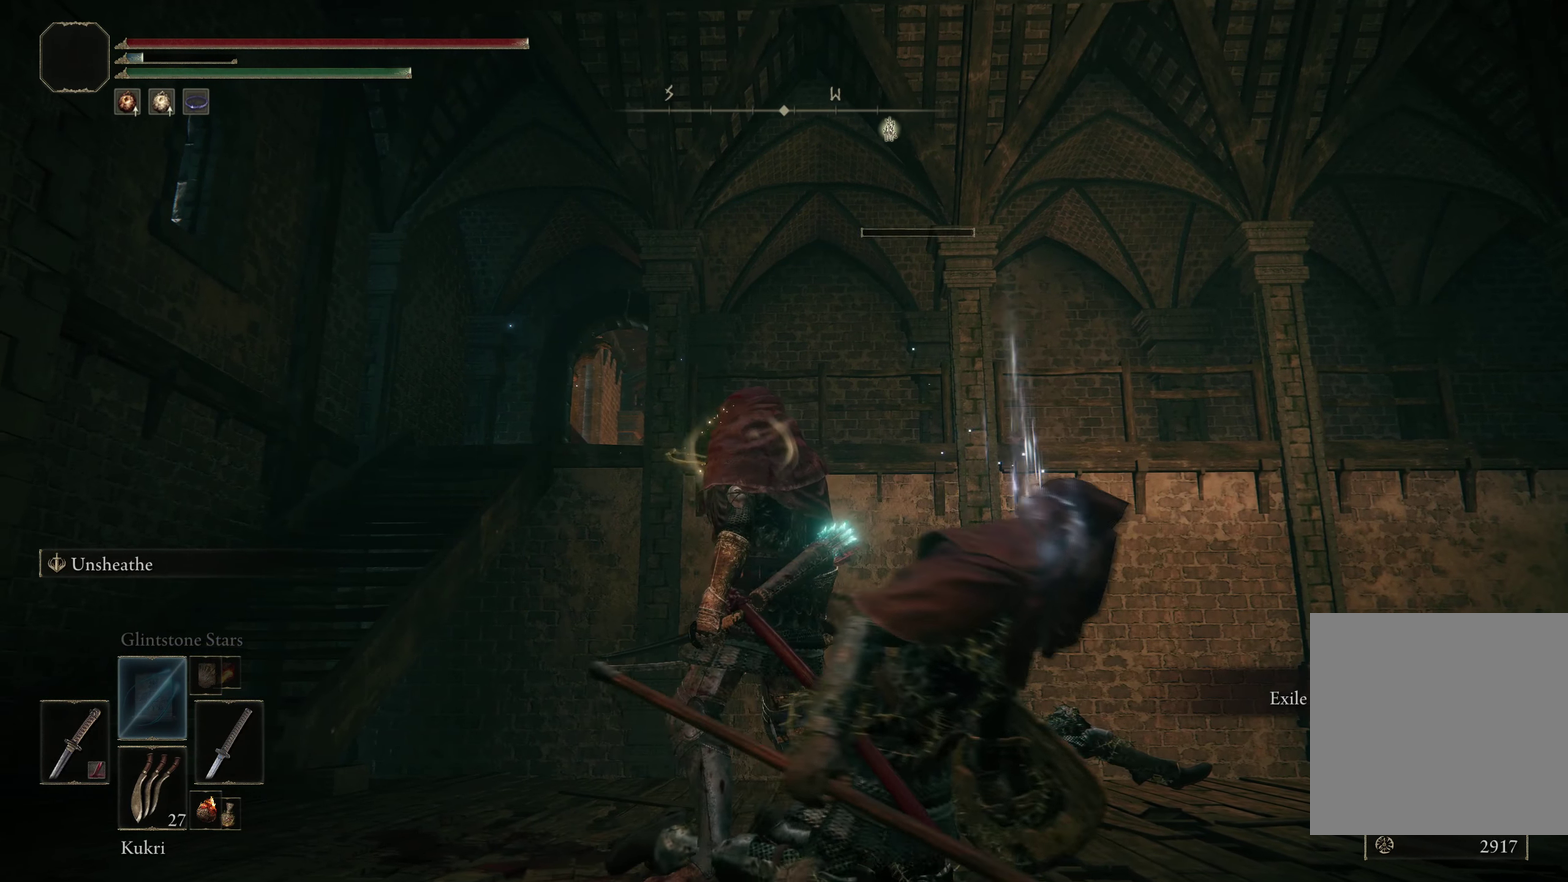
{"dt_ms": 200, "buttons": [], "left_stick": "center", "right_stick": "down-right", "events": [[92, "right_stick", "down-right"]]}
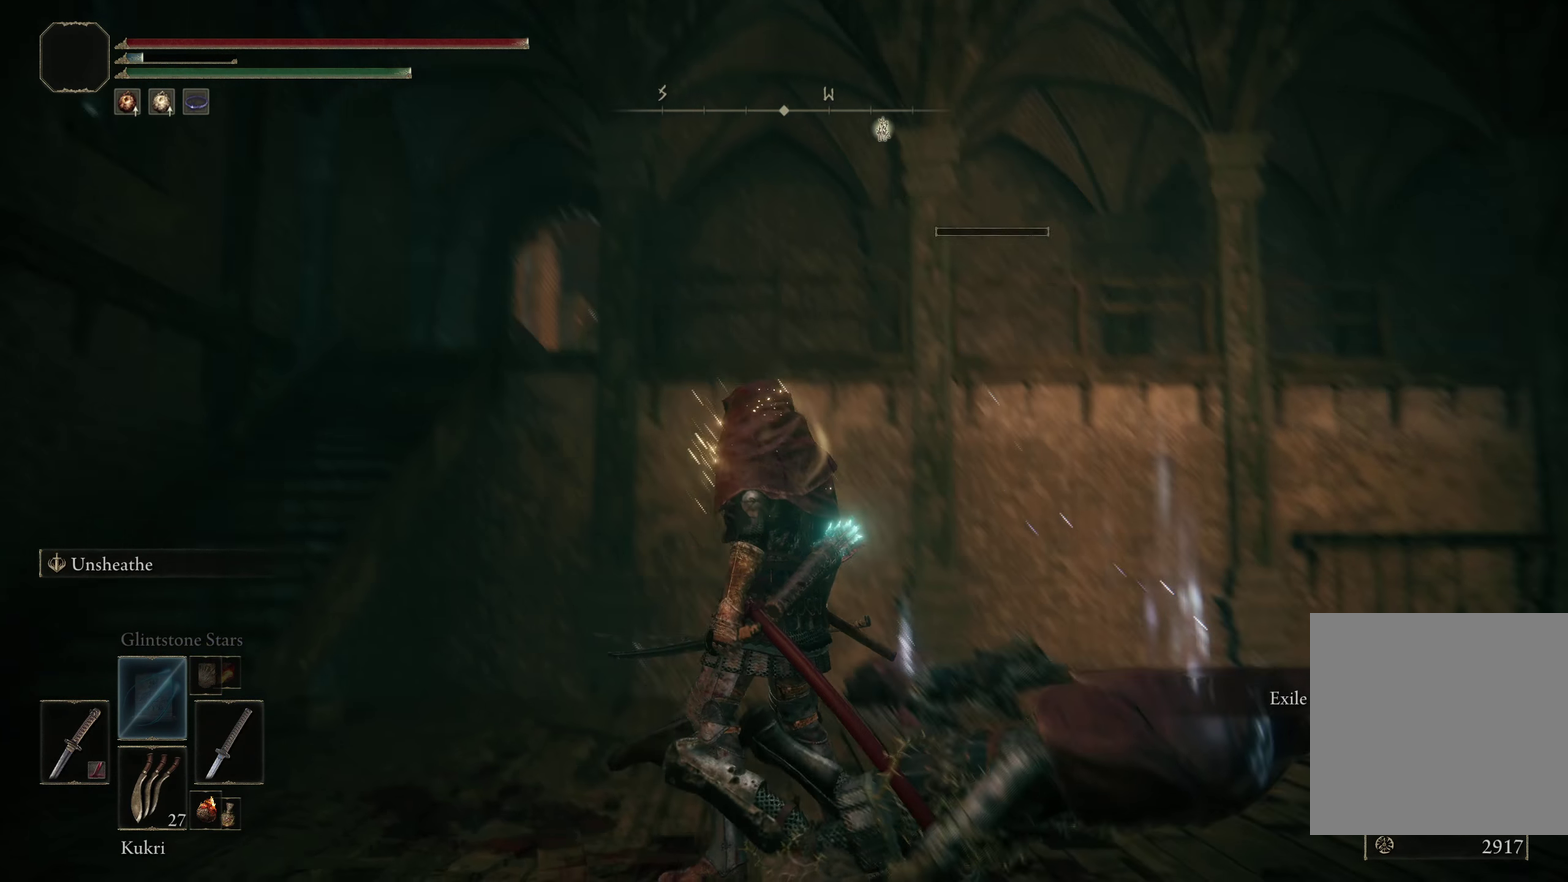
{"dt_ms": 400, "buttons": [], "left_stick": "up", "right_stick": "center", "events": [[125, "right_stick", "center"], [191, "left_stick", "up"]]}
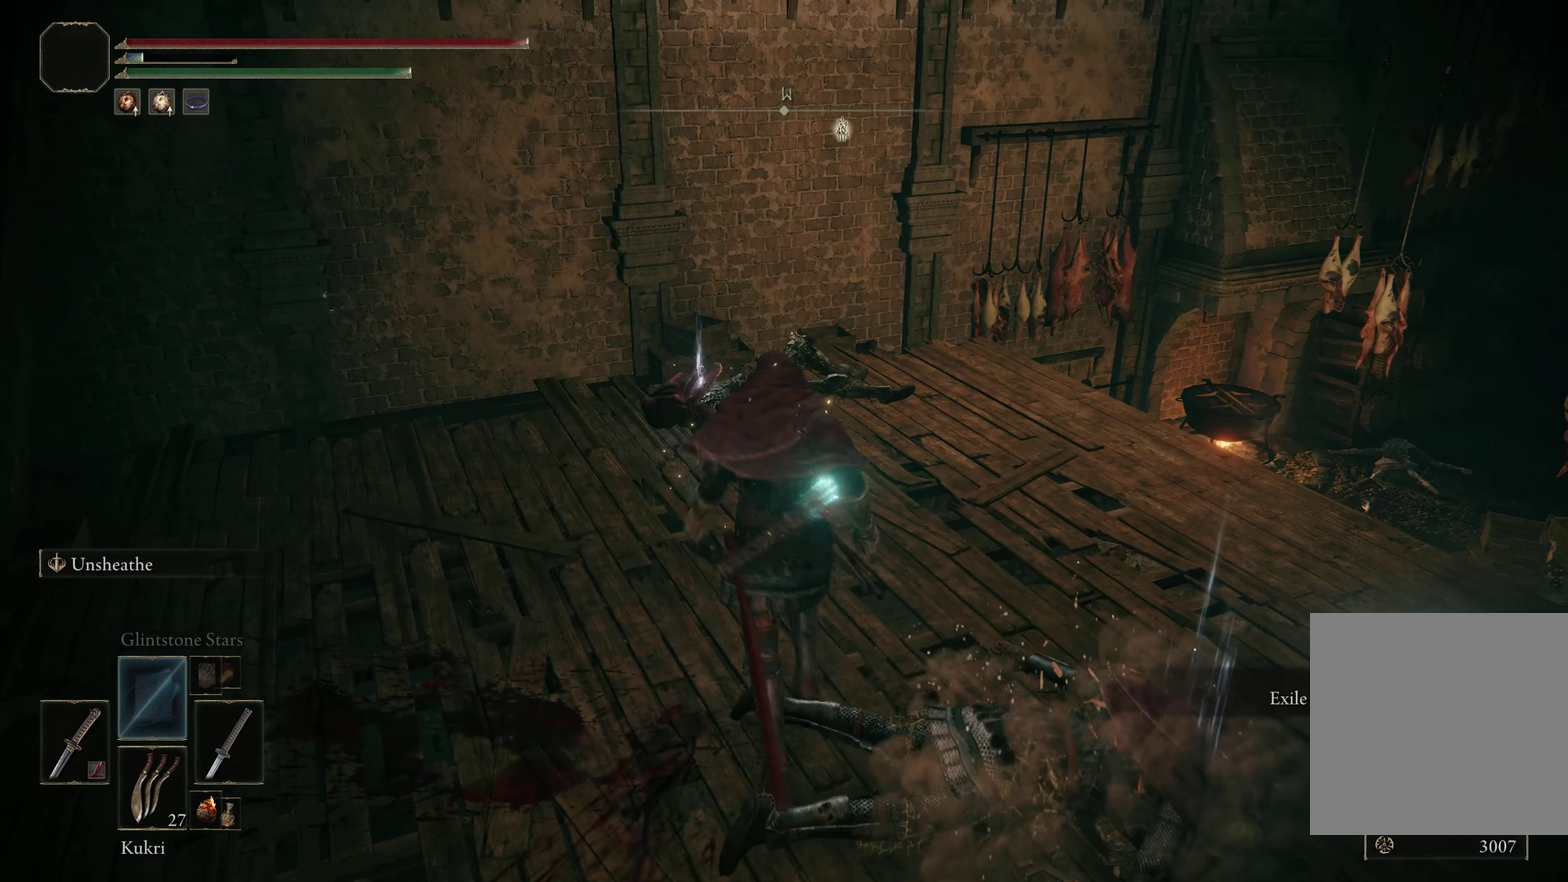
{"dt_ms": 200, "buttons": [], "left_stick": "up", "right_stick": "center", "events": []}
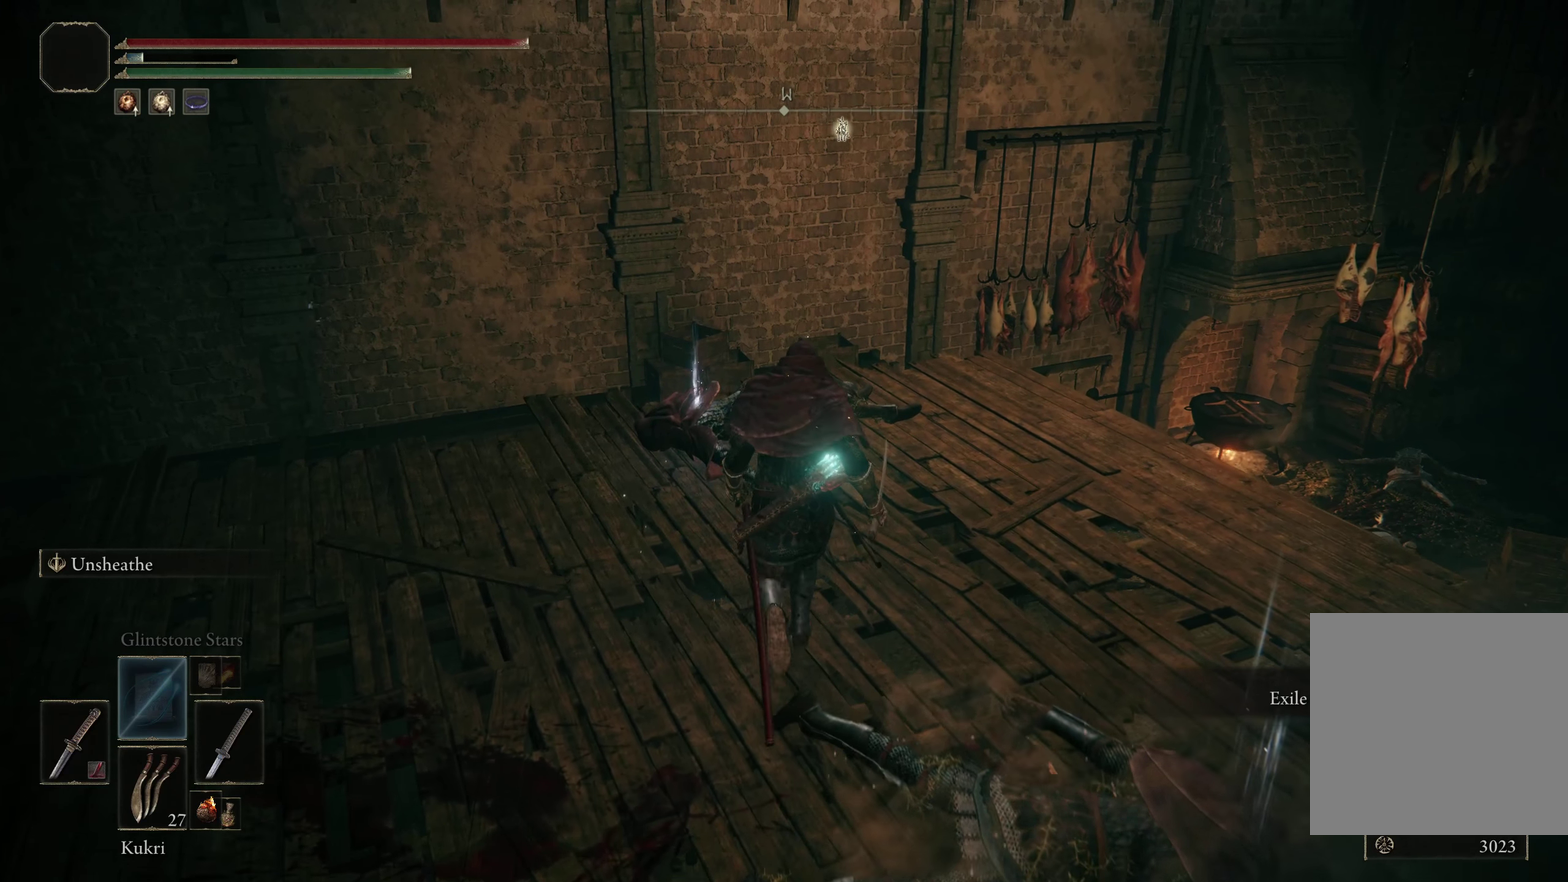
{"dt_ms": 300, "buttons": [], "left_stick": "up", "right_stick": "center", "events": []}
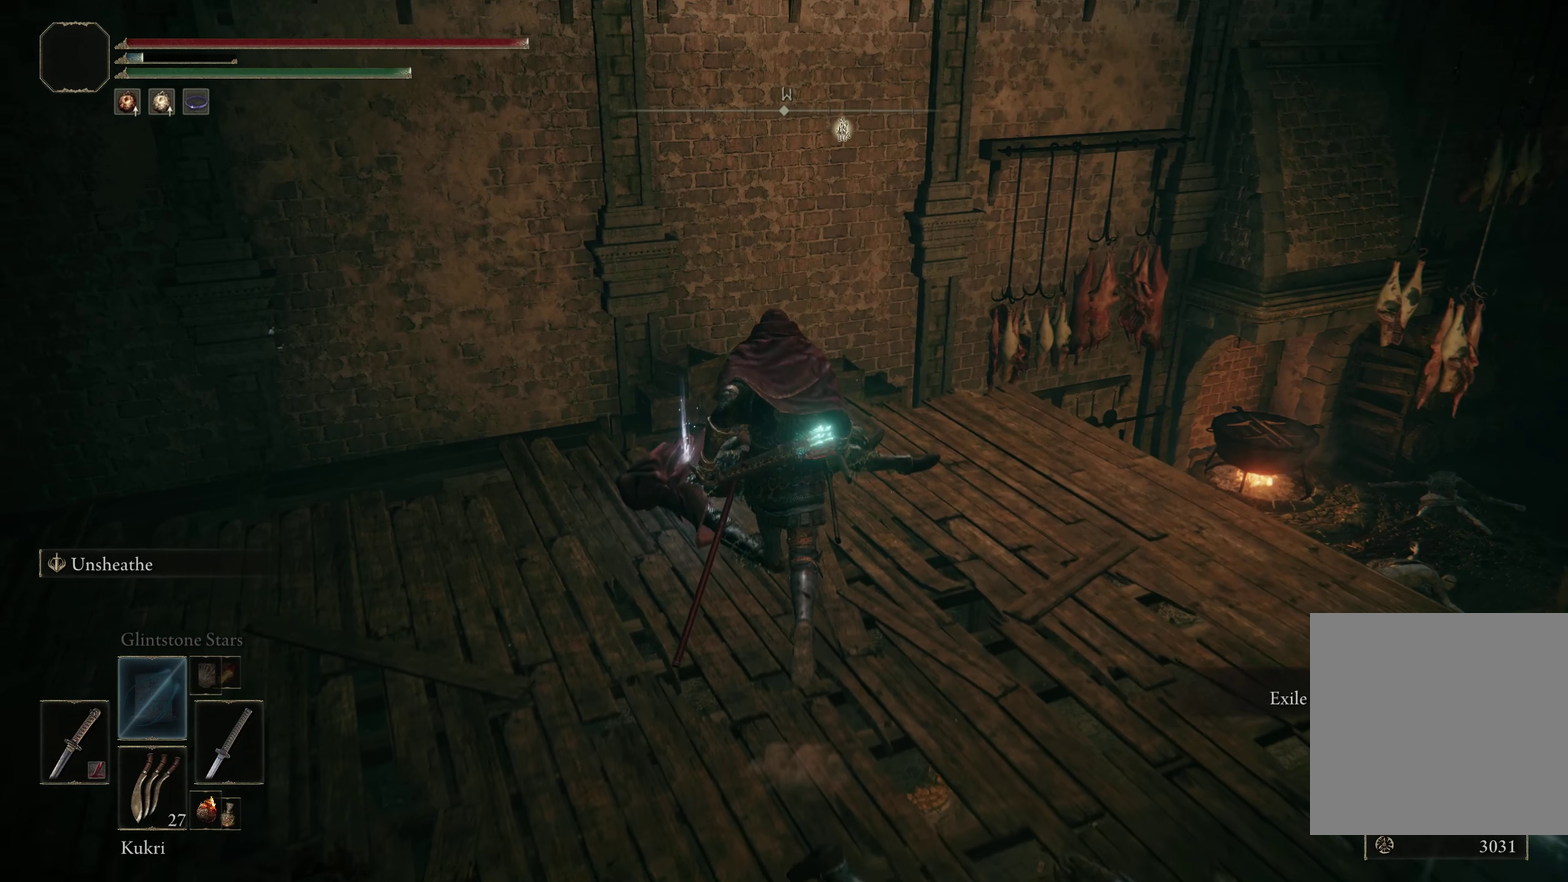
{"dt_ms": 300, "buttons": ["Y"], "left_stick": "center", "right_stick": "center", "events": [[216, "Y", "down"], [216, "left_stick", "center"]]}
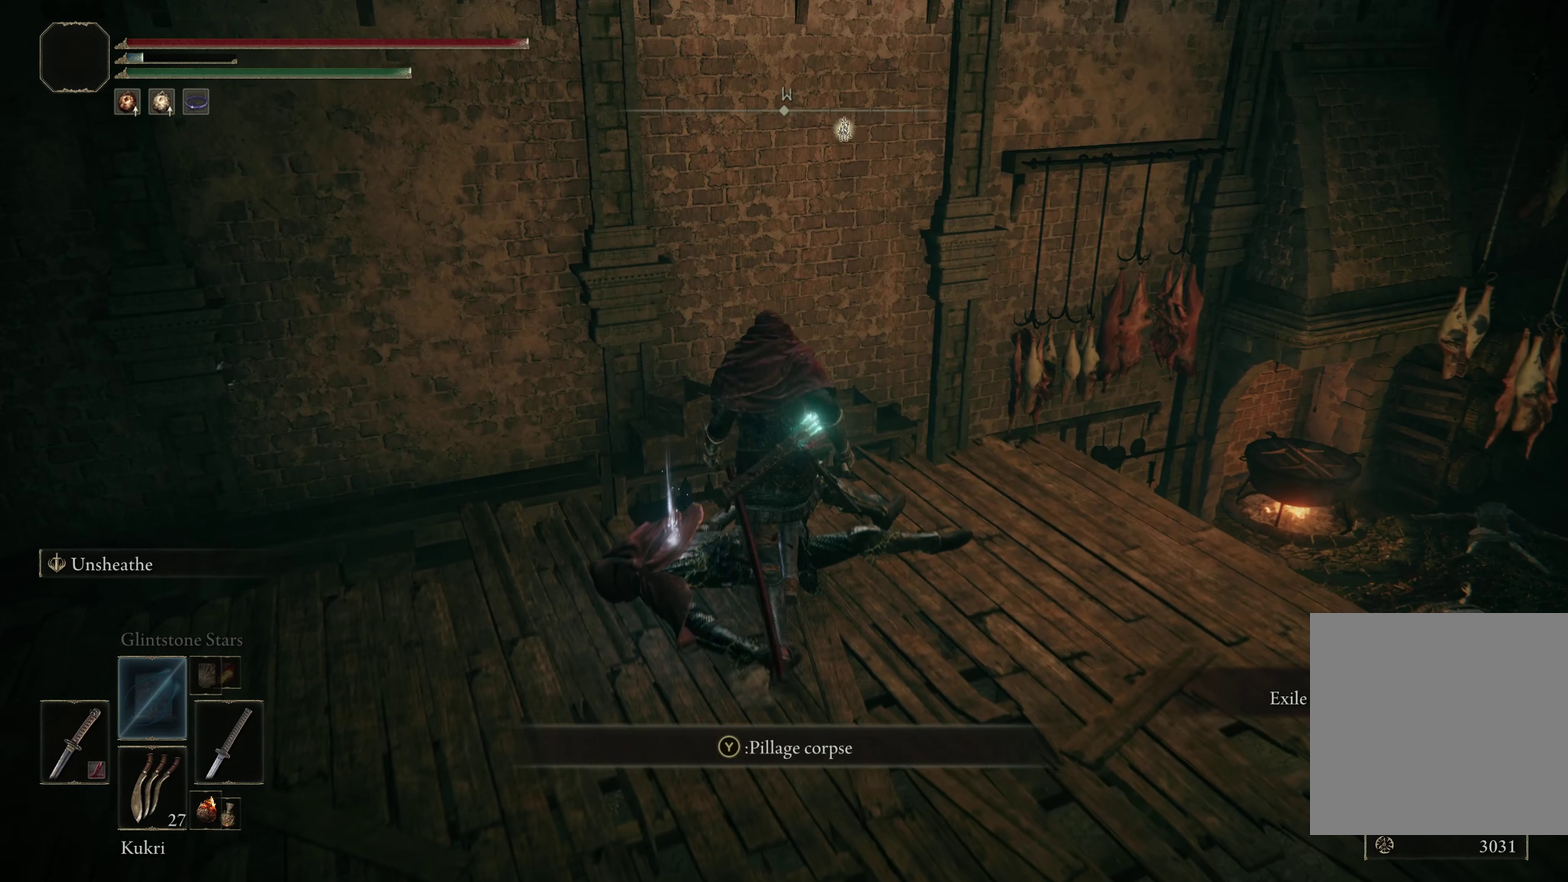
{"dt_ms": 300, "buttons": [], "left_stick": "center", "right_stick": "center", "events": [[50, "Y", "up"]]}
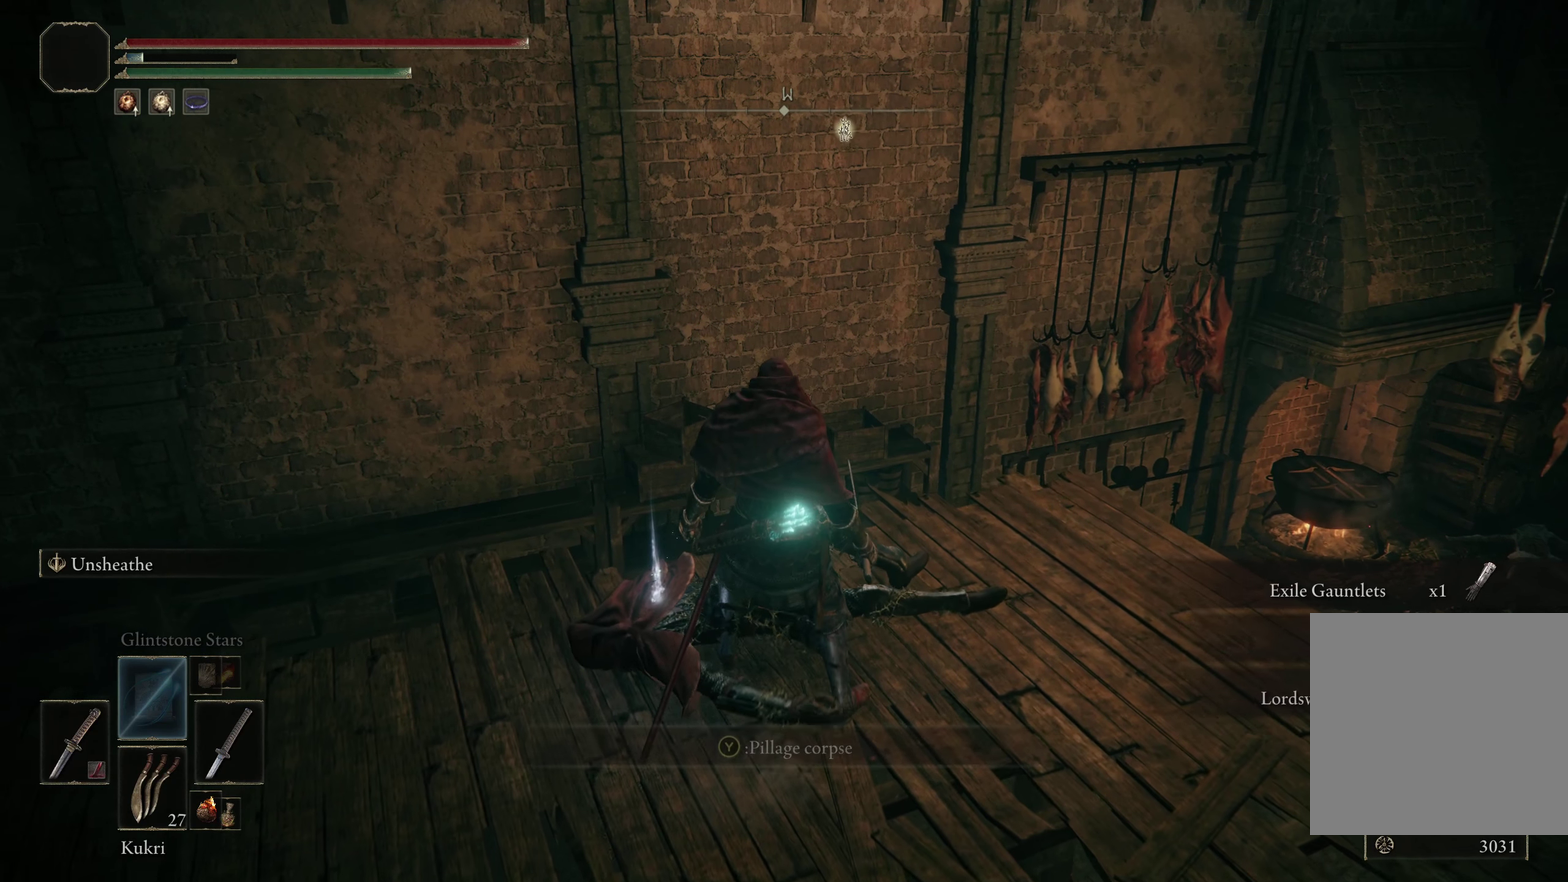
{"dt_ms": 200, "buttons": [], "left_stick": "down-left", "right_stick": "left", "events": [[75, "right_stick", "left"], [125, "left_stick", "down-left"]]}